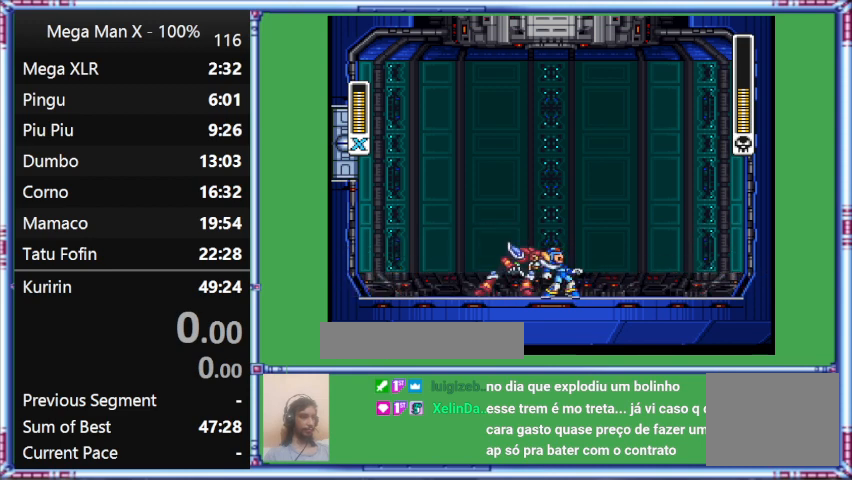
Gameplay with a controller (Nintendo layout); each line is a JSON object with the inputs held at the frame after it. "events" lists button and stick changes between this image and that frame as [ms after this image, input, new state], when the widget could be followed in between. Not read: L3 R3.
{"buttons": ["Y"], "events": [[100, "Y", "up"], [300, "Y", "down"]]}
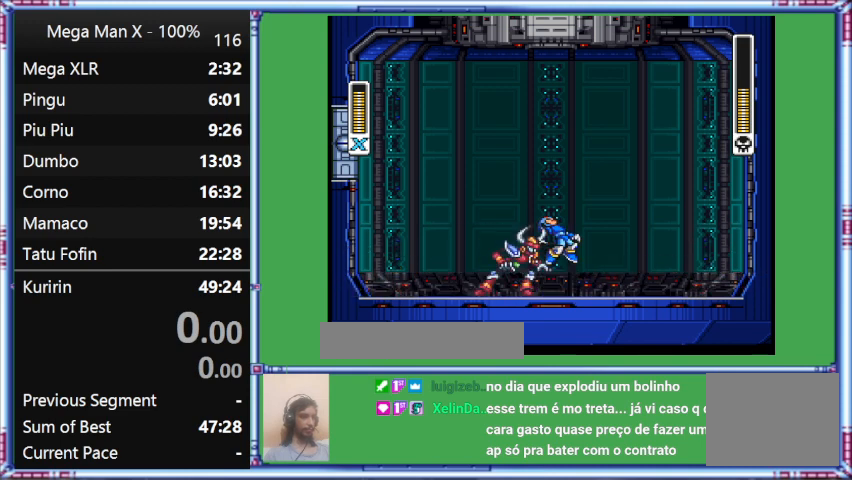
{"buttons": ["Y"], "events": [[100, "Y", "up"], [300, "Y", "down"]]}
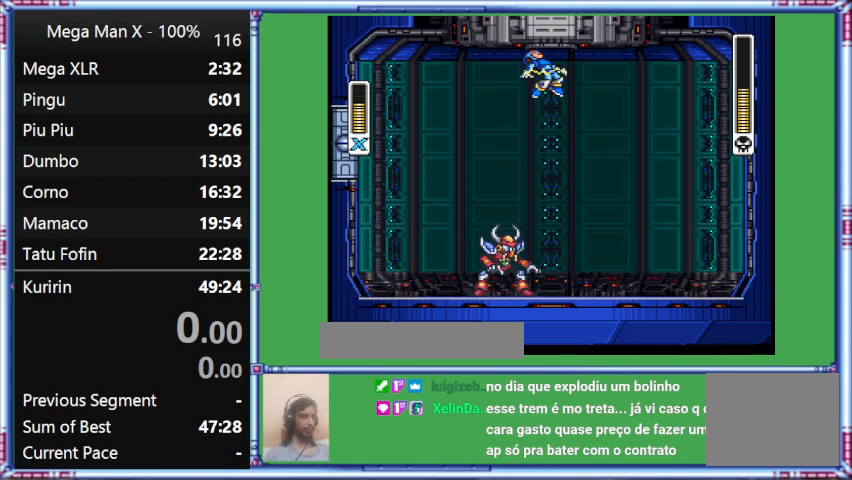
{"buttons": ["Y"], "events": []}
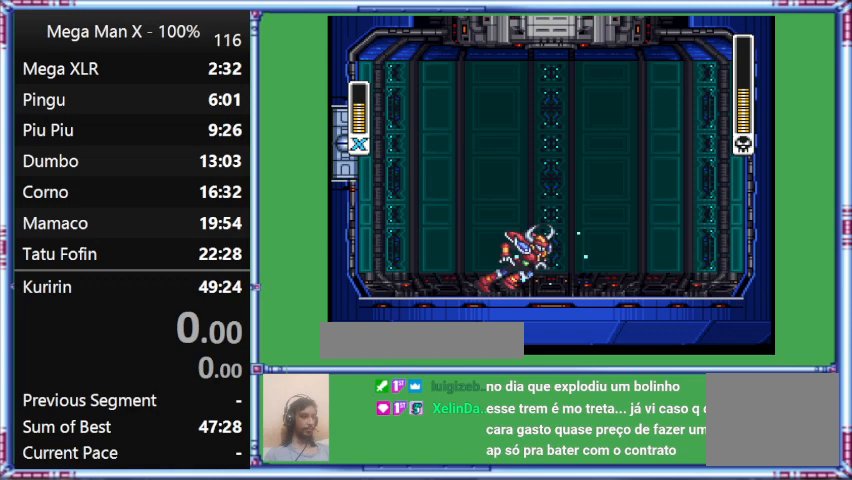
{"buttons": ["Y", "DPAD_LEFT"], "events": [[100, "DPAD_RIGHT", "down"], [333, "DPAD_LEFT", "down"], [333, "DPAD_RIGHT", "up"]]}
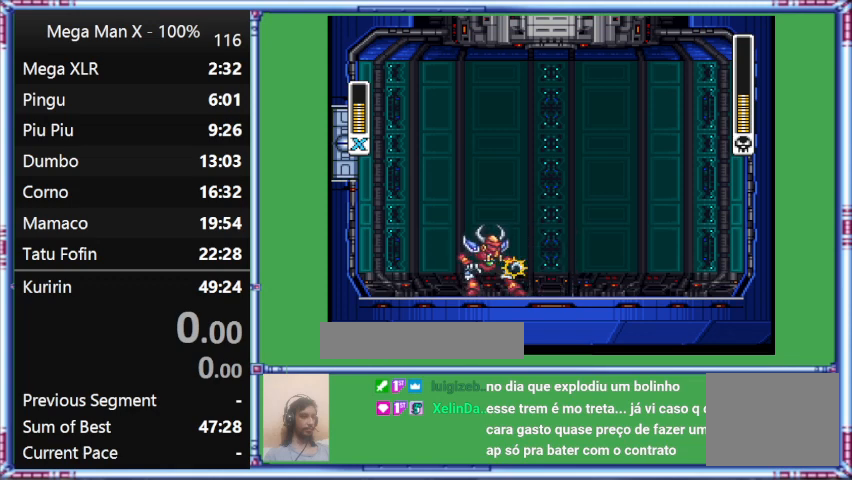
{"buttons": ["Y"], "events": [[67, "DPAD_LEFT", "up"], [267, "DPAD_RIGHT", "down"], [433, "DPAD_RIGHT", "up"]]}
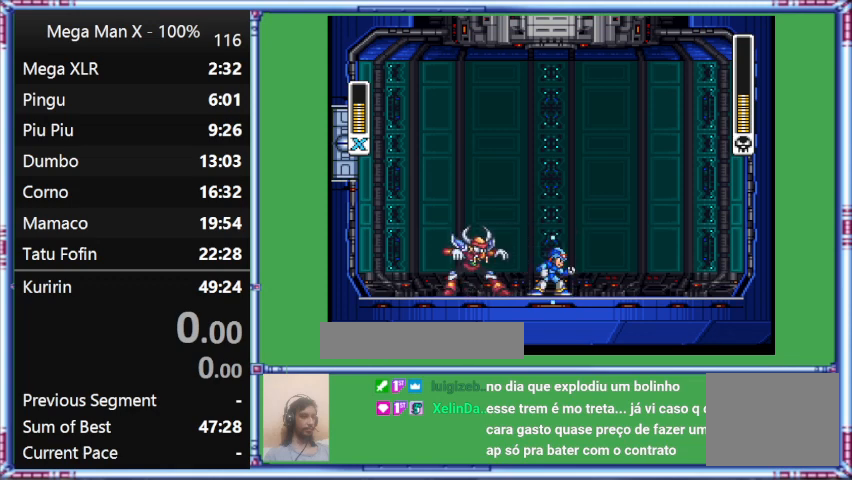
{"buttons": ["Y", "DPAD_LEFT"], "events": [[400, "DPAD_LEFT", "down"]]}
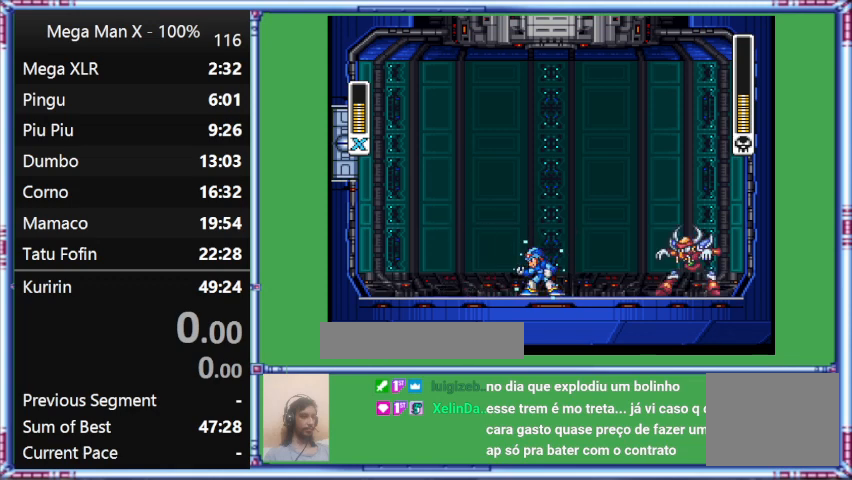
{"buttons": ["Y"], "events": [[67, "DPAD_LEFT", "up"], [300, "Y", "up"], [500, "Y", "down"]]}
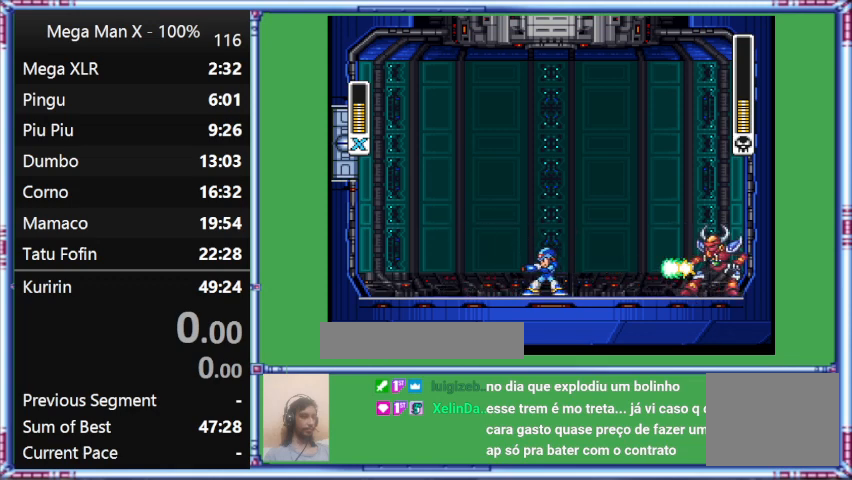
{"buttons": ["Y"], "events": []}
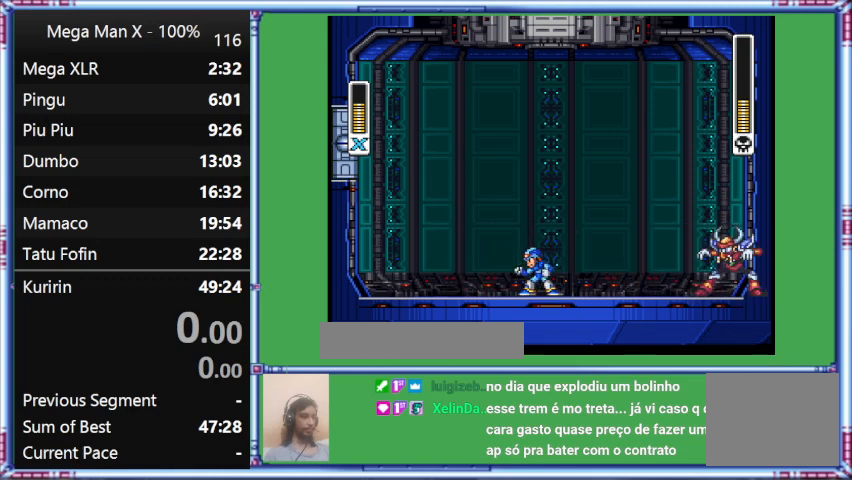
{"buttons": ["Y"], "events": []}
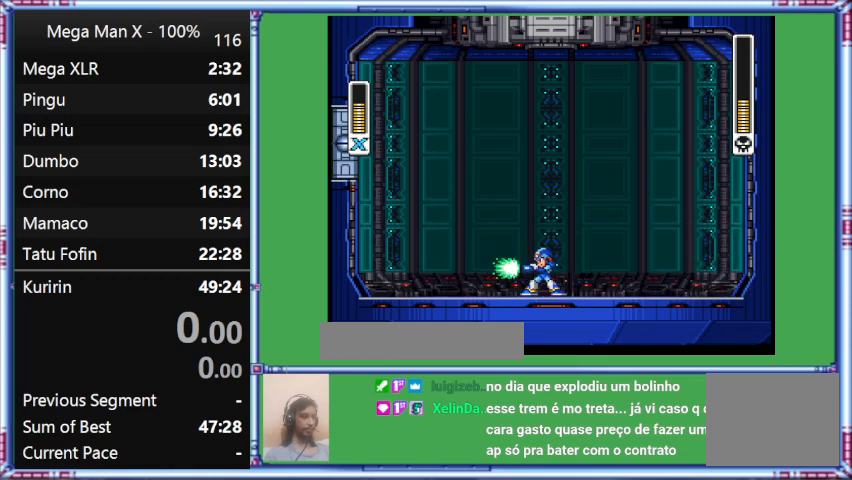
{"buttons": ["Y"], "events": []}
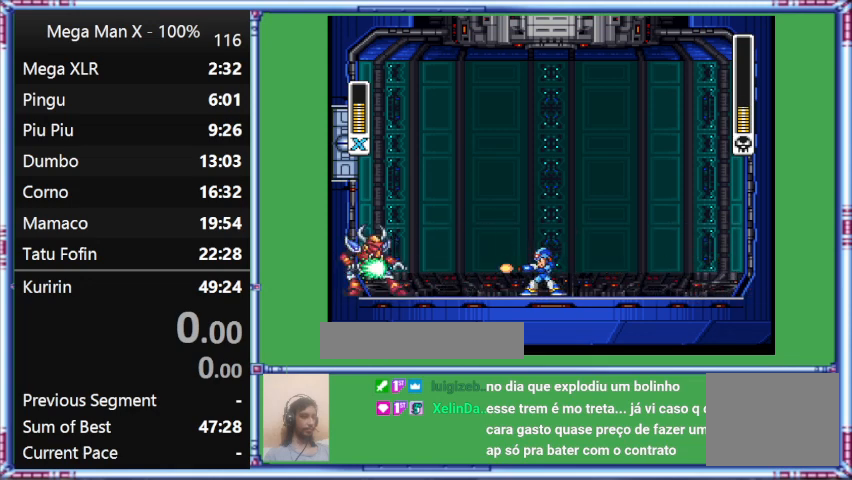
{"buttons": [], "events": [[267, "Y", "up"]]}
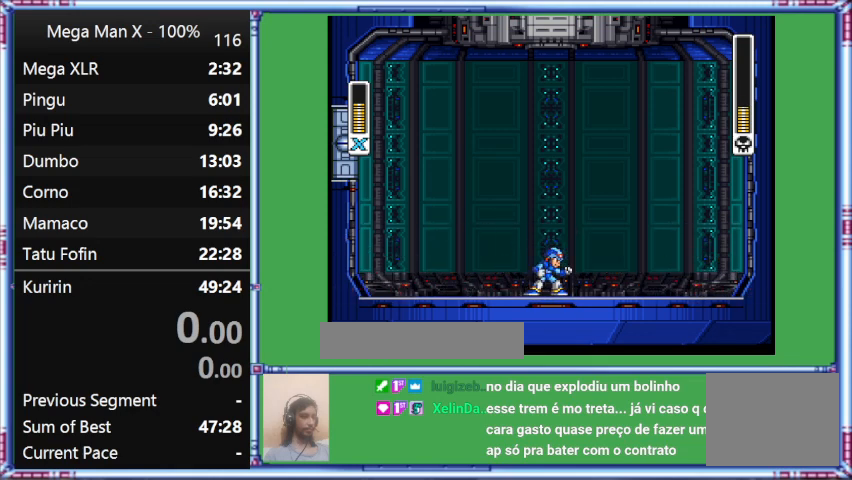
{"buttons": ["Y"], "events": [[167, "Y", "down"]]}
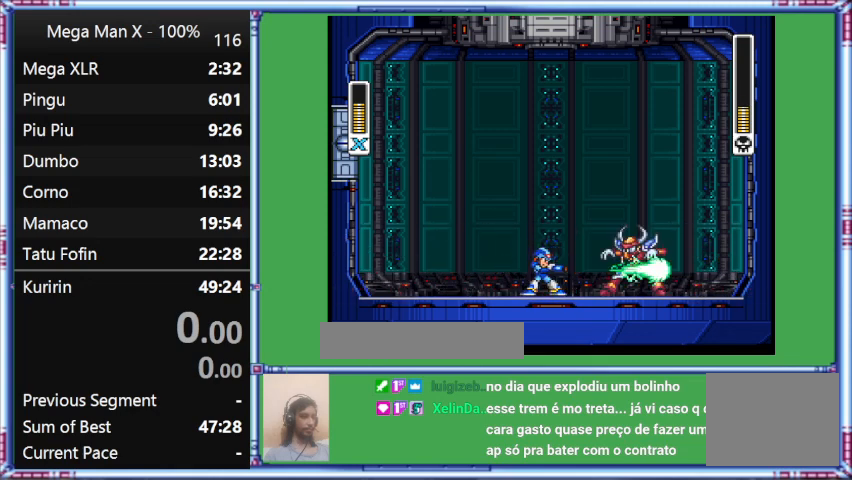
{"buttons": ["Y"], "events": [[167, "Y", "up"], [367, "Y", "down"]]}
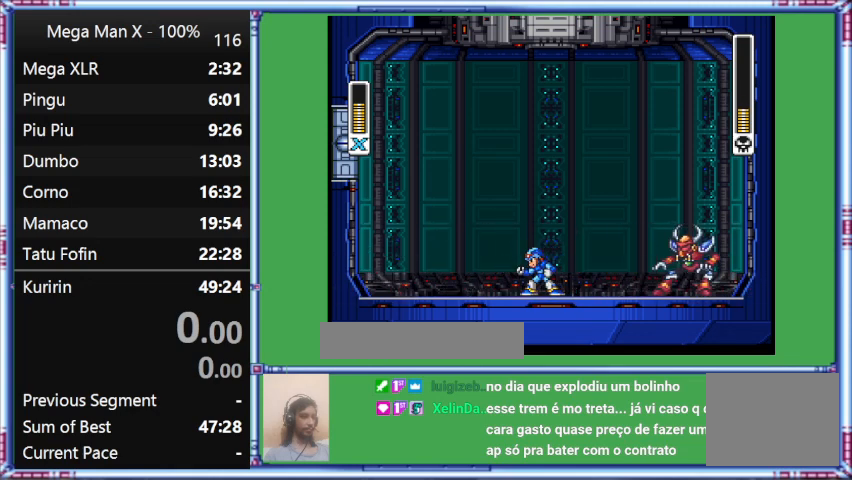
{"buttons": ["Y"], "events": []}
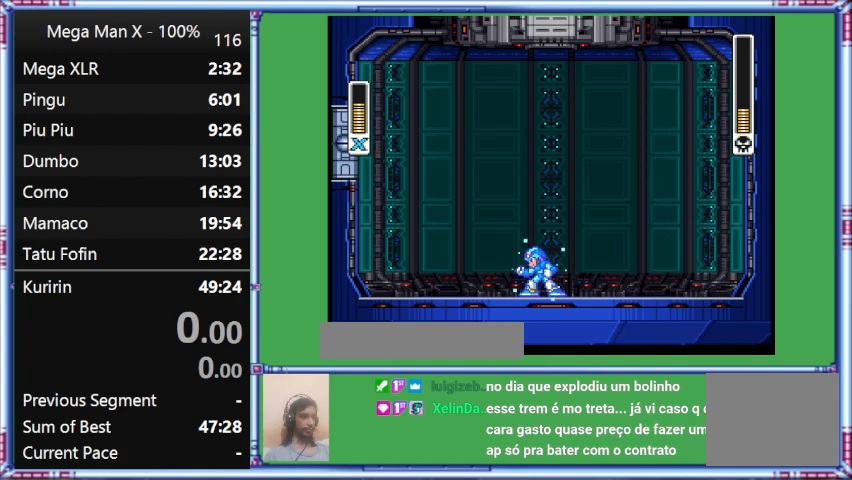
{"buttons": ["Y"], "events": []}
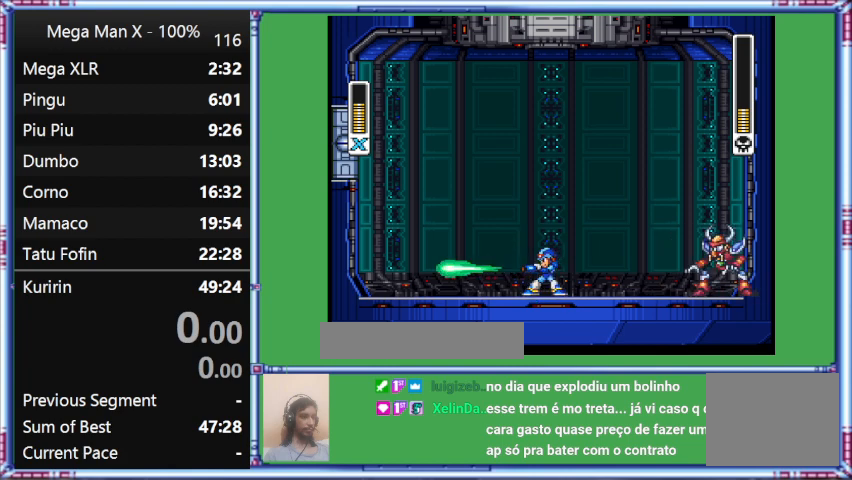
{"buttons": [], "events": [[400, "Y", "up"]]}
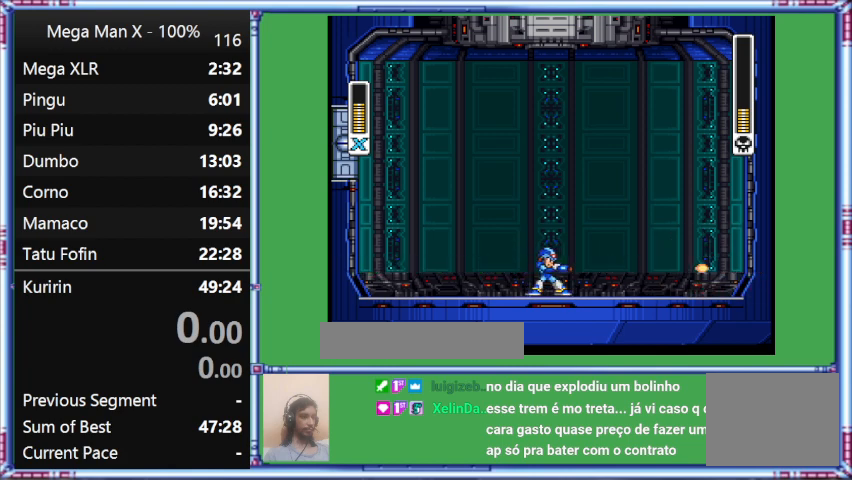
{"buttons": ["Y"], "events": [[133, "Y", "down"]]}
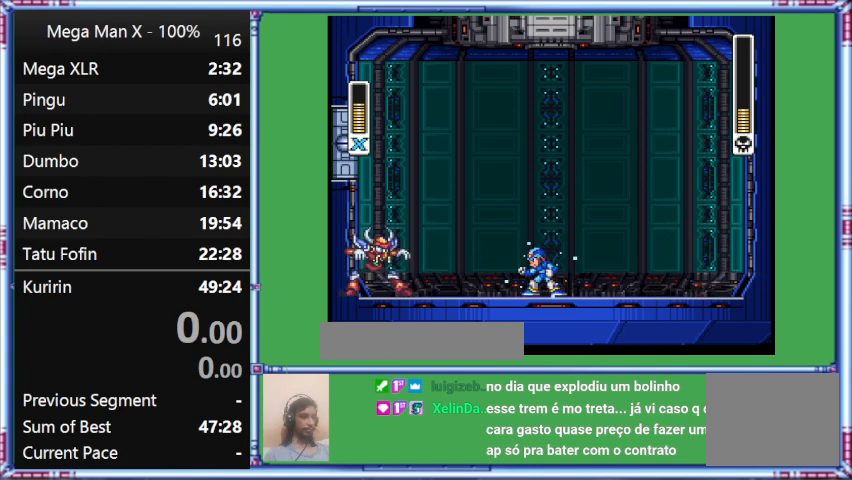
{"buttons": [], "events": [[467, "Y", "up"]]}
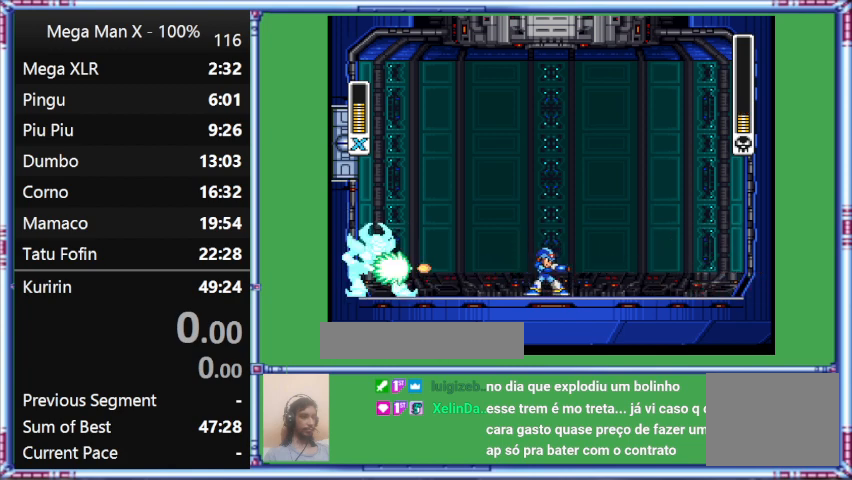
{"buttons": ["Y"], "events": [[200, "DPAD_RIGHT", "down"], [200, "Y", "down"], [400, "DPAD_RIGHT", "up"]]}
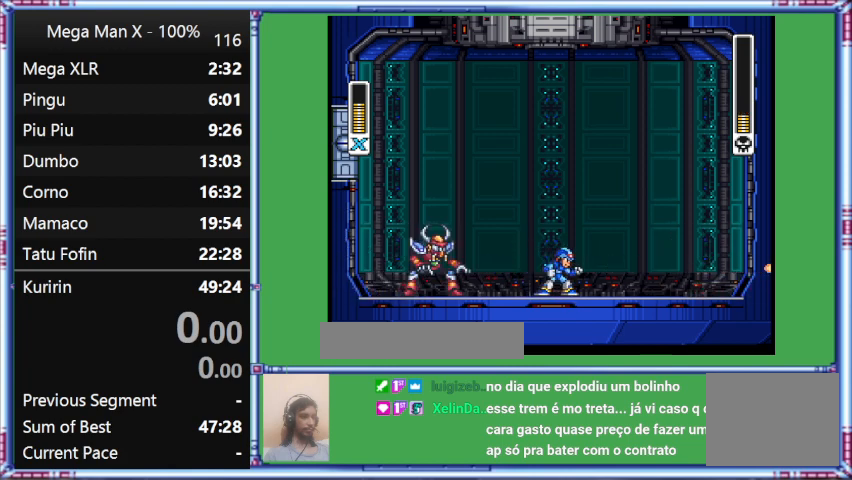
{"buttons": ["Y"], "events": []}
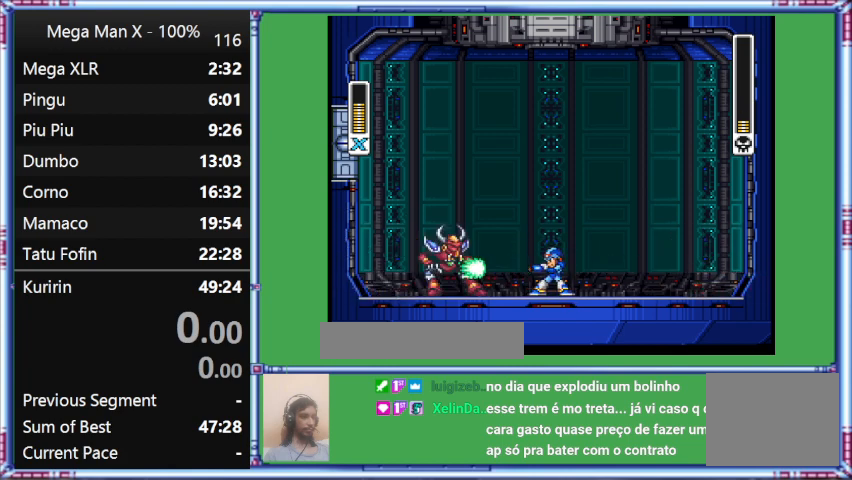
{"buttons": ["Y"], "events": []}
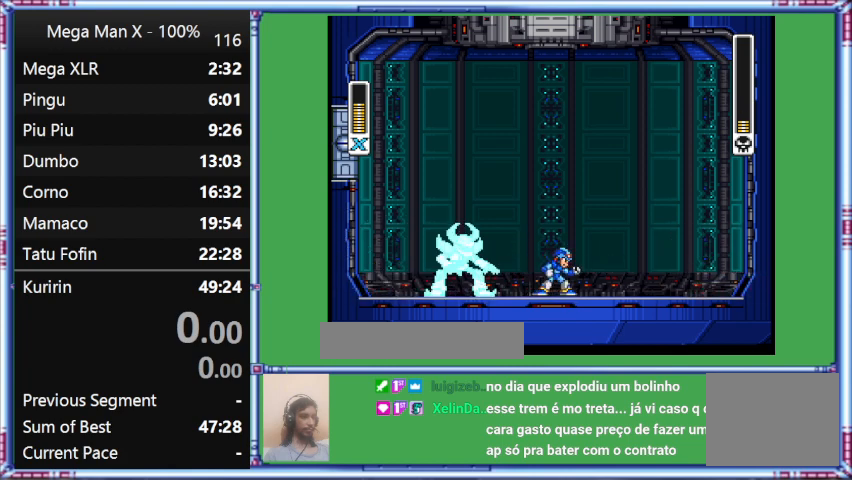
{"buttons": [], "events": [[300, "DPAD_LEFT", "down"], [500, "DPAD_LEFT", "up"], [500, "Y", "up"]]}
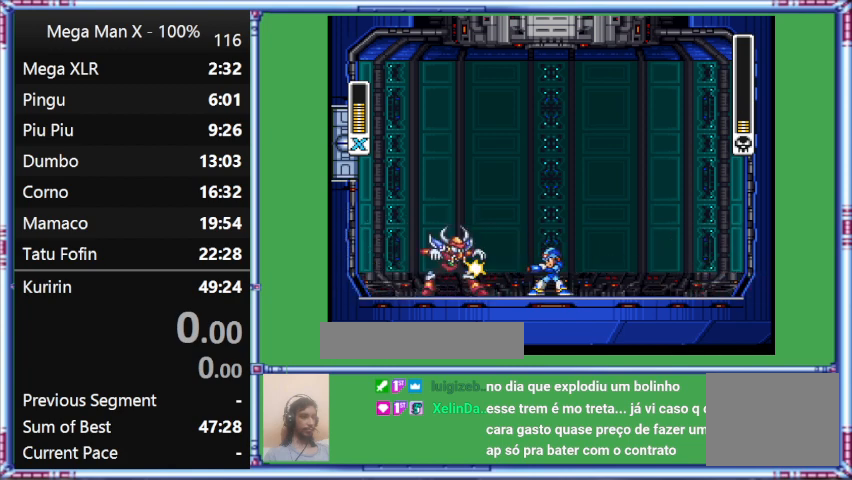
{"buttons": ["Y"], "events": [[200, "Y", "down"]]}
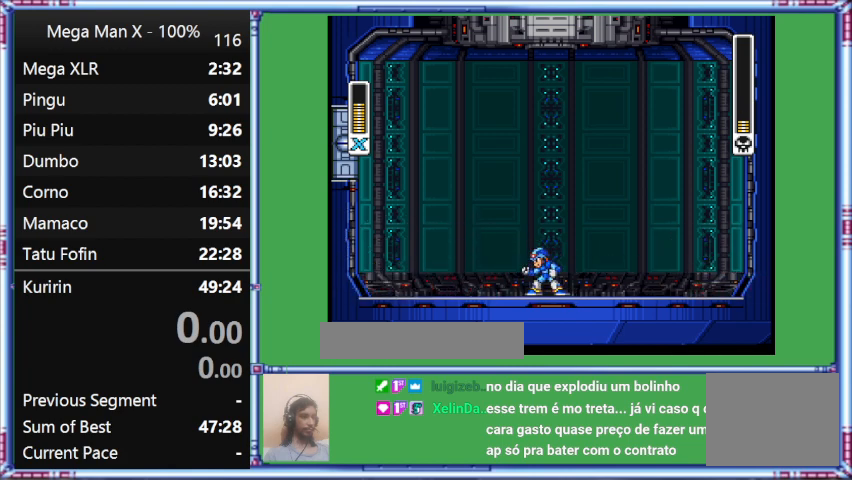
{"buttons": ["Y"], "events": []}
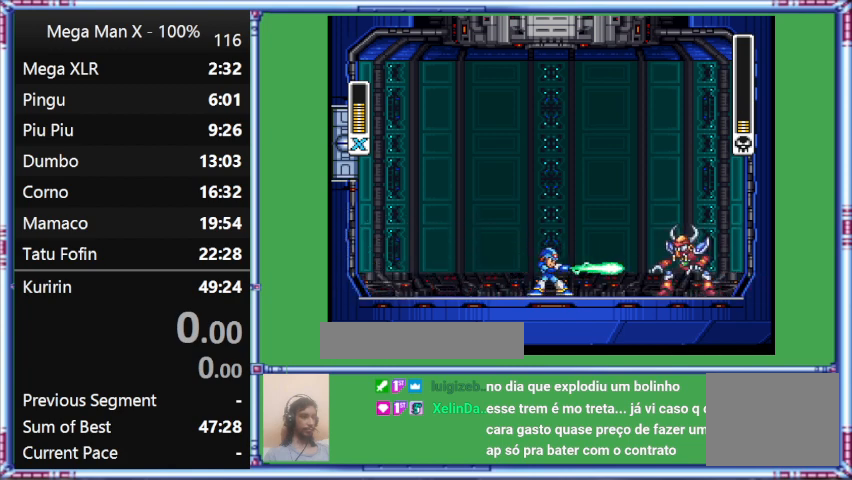
{"buttons": ["Y"], "events": []}
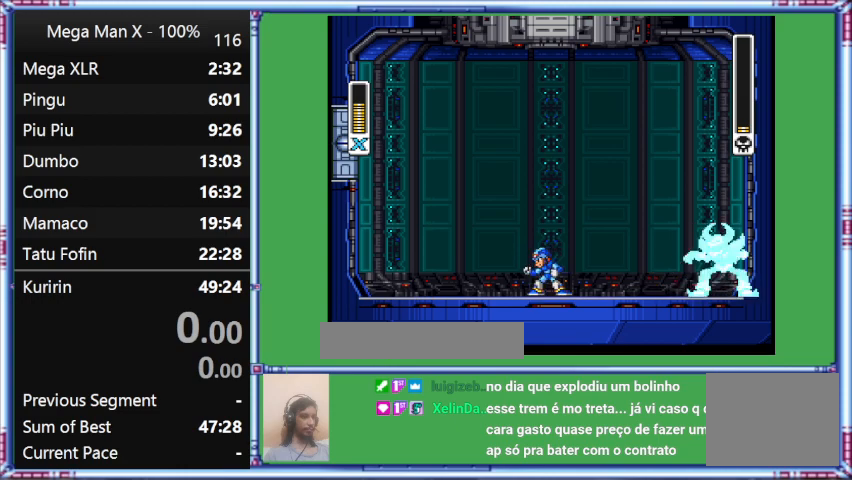
{"buttons": ["Y"], "events": []}
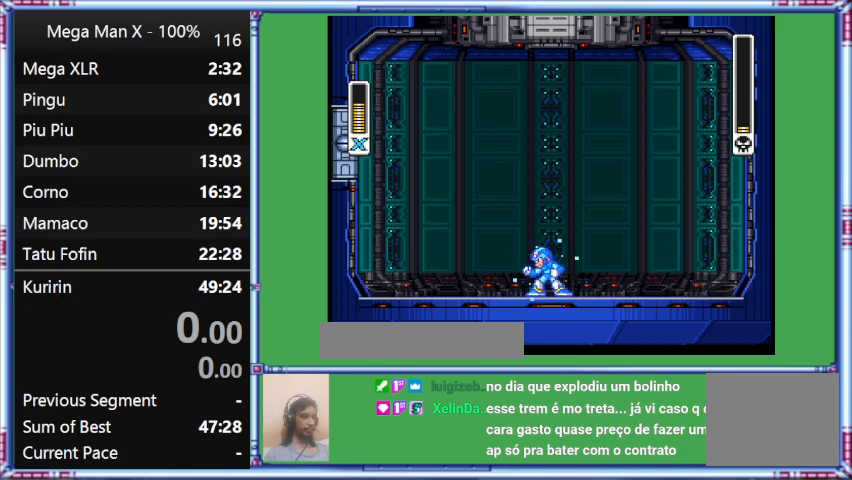
{"buttons": ["Y"], "events": []}
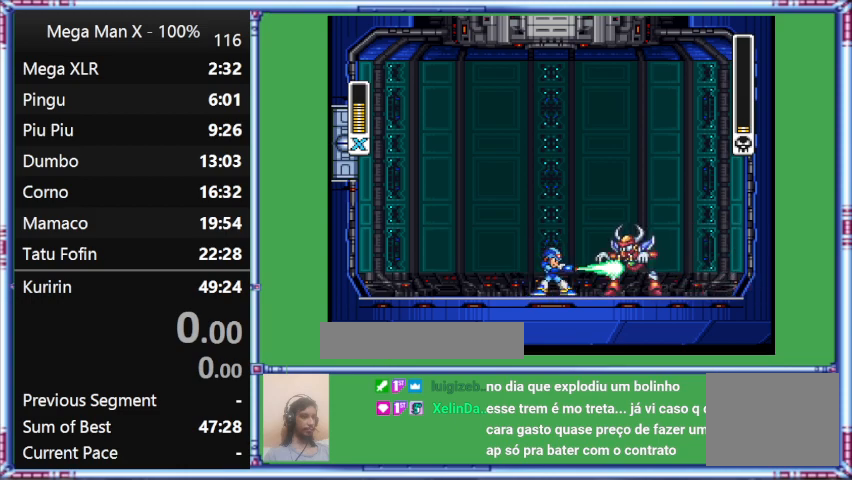
{"buttons": ["Y"], "events": [[100, "DPAD_RIGHT", "down"], [100, "Y", "up"], [333, "DPAD_RIGHT", "up"], [333, "Y", "down"]]}
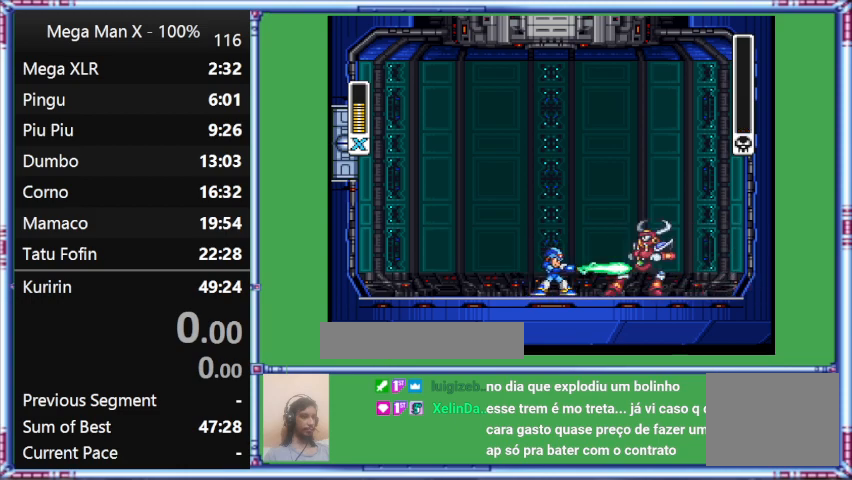
{"buttons": ["Y"], "events": [[67, "DPAD_LEFT", "down"], [233, "DPAD_LEFT", "up"]]}
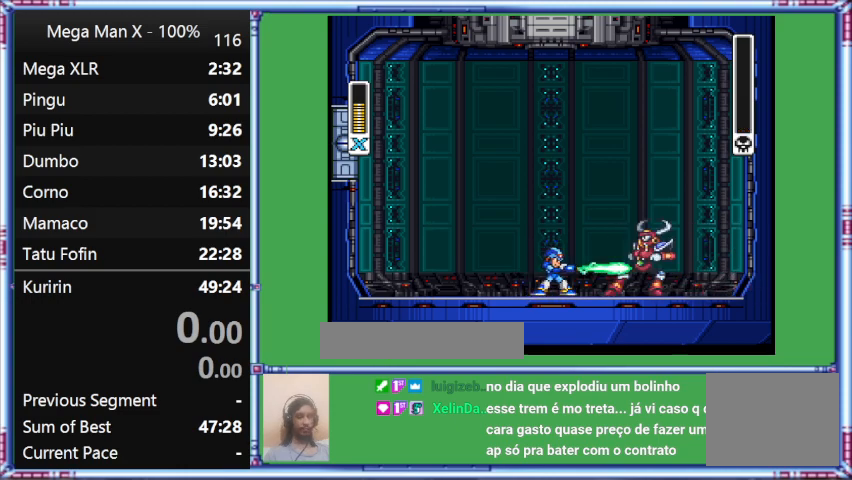
{"buttons": [], "events": [[100, "Y", "up"]]}